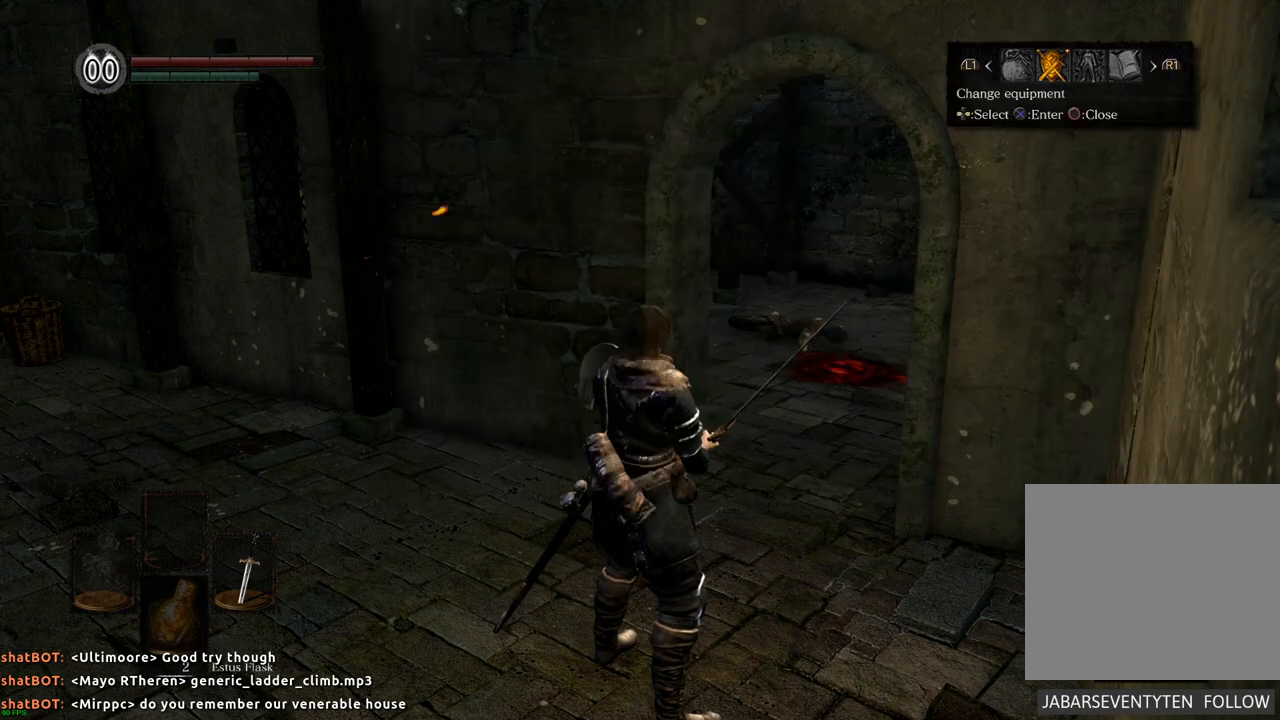
Gameplay with a controller (PlayStation layout); each line is a JSON object with the inputs held at the frame after it. "events" lists button and stick changes between this image and that frame as [ms after this image, input, new state], when the widget could be followed in between. Not read: L3 R3.
{"buttons": [], "left_stick": "up", "right_stick": "center", "events": [[200, "left_stick", "up"], [267, "CIRCLE", "down"], [333, "CIRCLE", "up"]]}
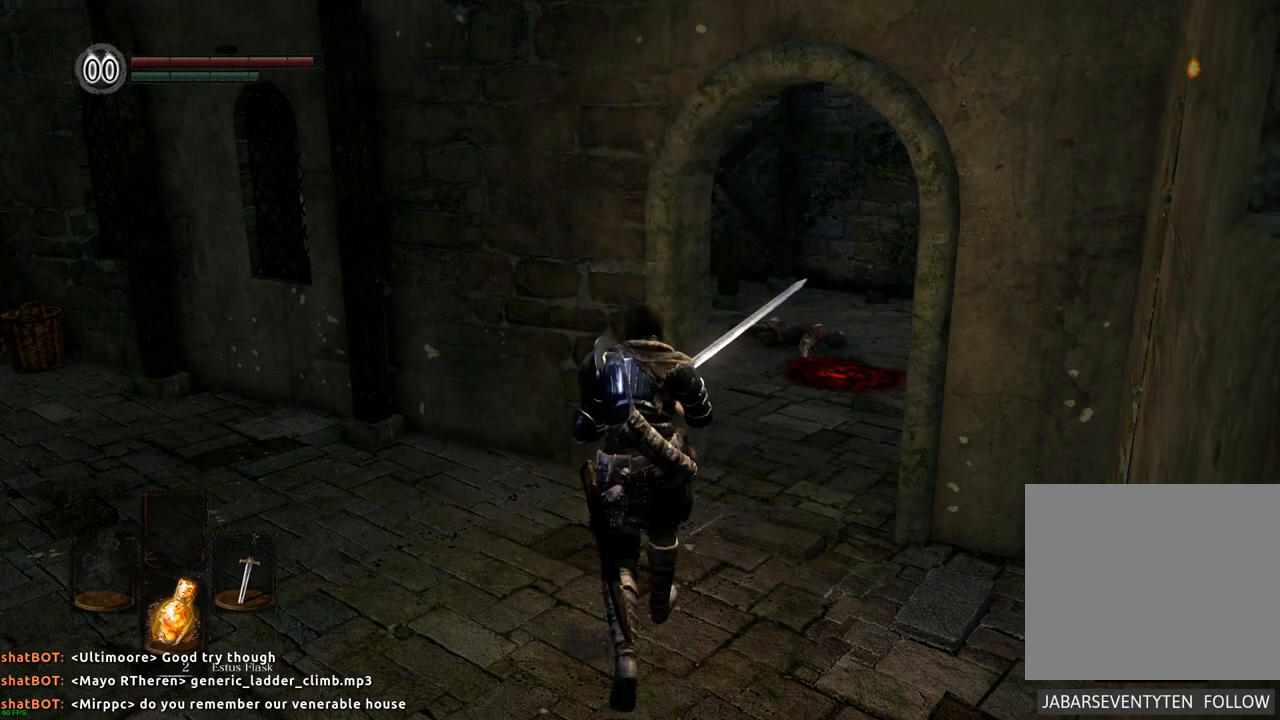
{"buttons": [], "left_stick": "up", "right_stick": "center", "events": [[150, "left_stick", "up-right"], [467, "left_stick", "up"]]}
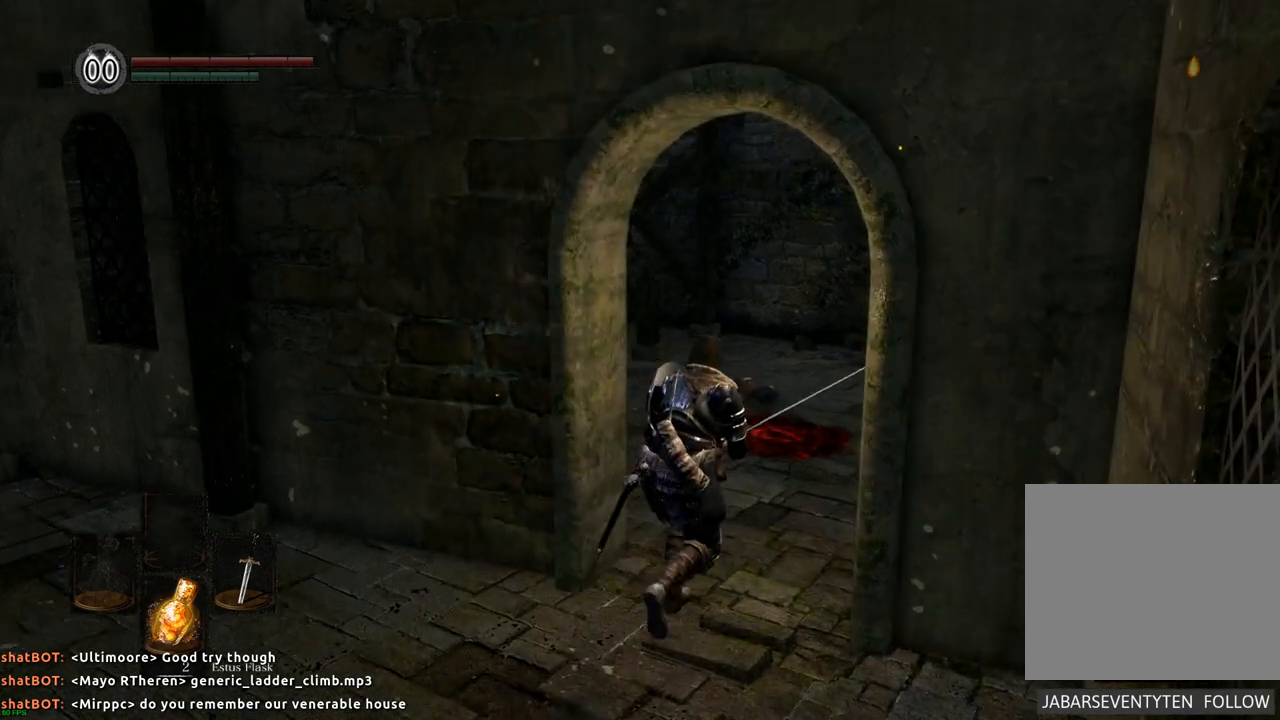
{"buttons": [], "left_stick": "up", "right_stick": "center", "events": [[67, "right_stick", "left"], [233, "right_stick", "center"]]}
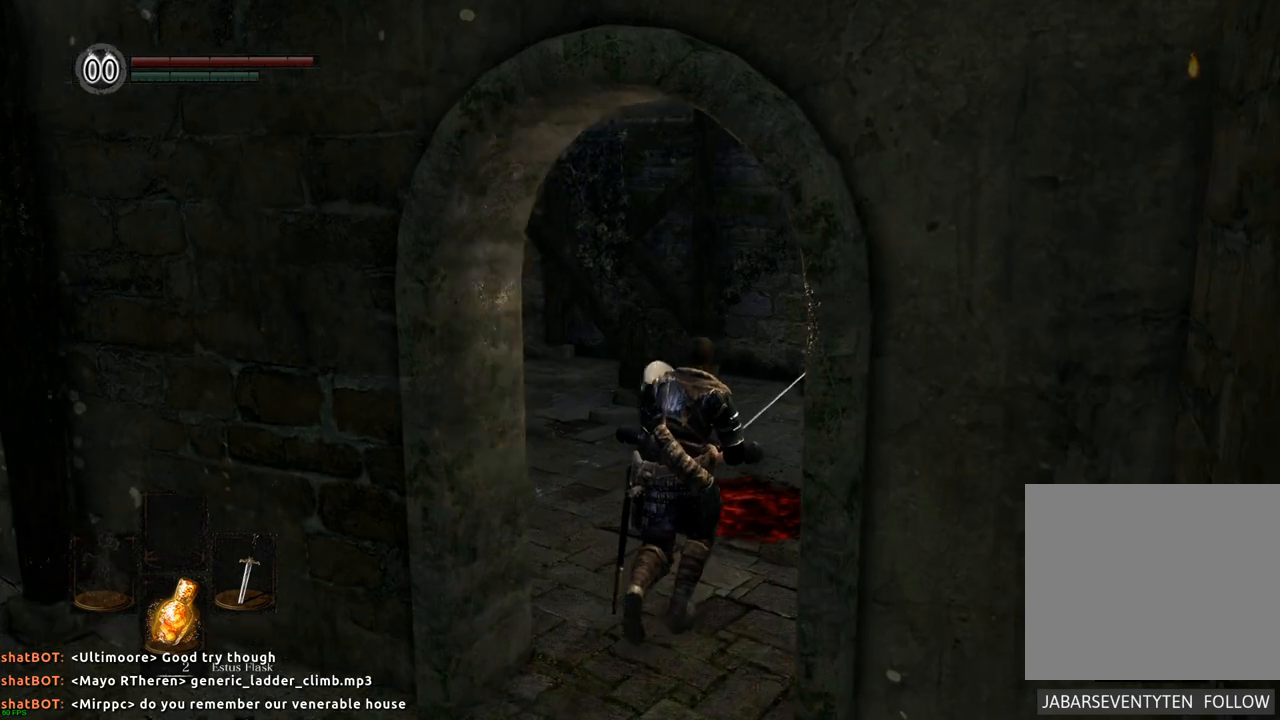
{"buttons": [], "left_stick": "center", "right_stick": "center", "events": [[233, "right_stick", "left"], [433, "right_stick", "center"], [483, "left_stick", "center"]]}
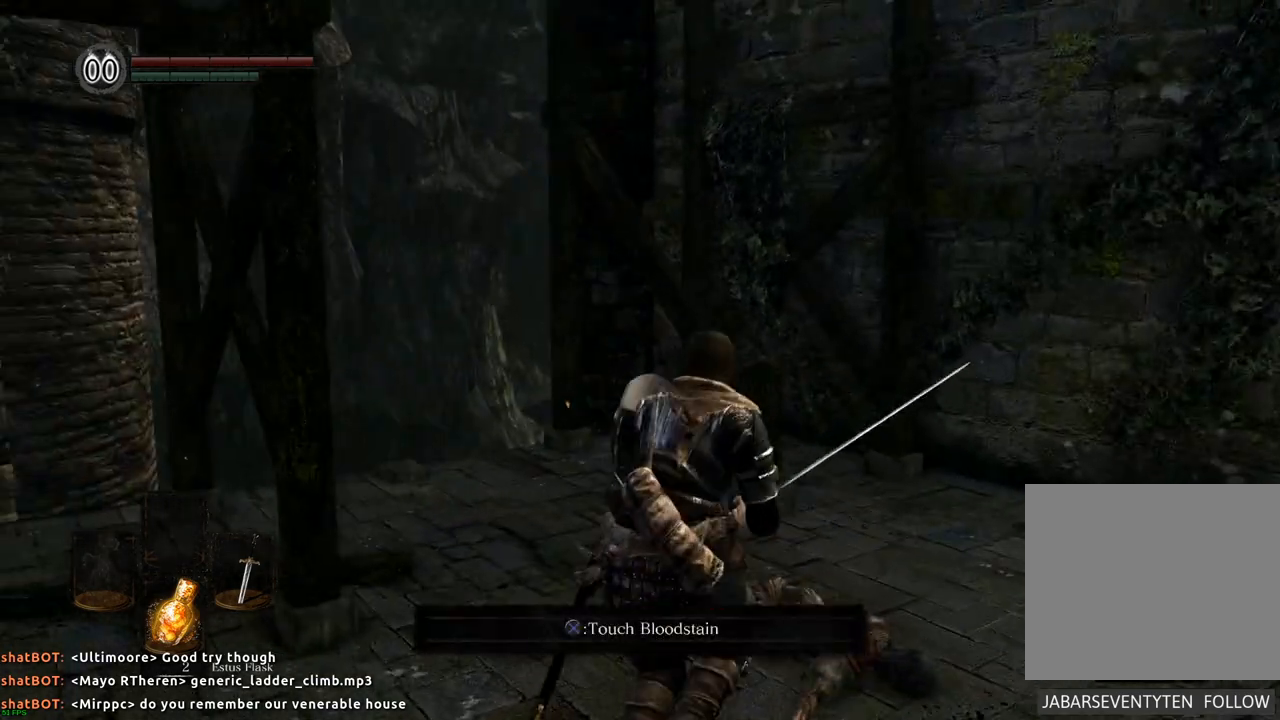
{"buttons": [], "left_stick": "up-right", "right_stick": "center", "events": [[50, "right_stick", "right"], [250, "left_stick", "up-right"], [367, "right_stick", "center"]]}
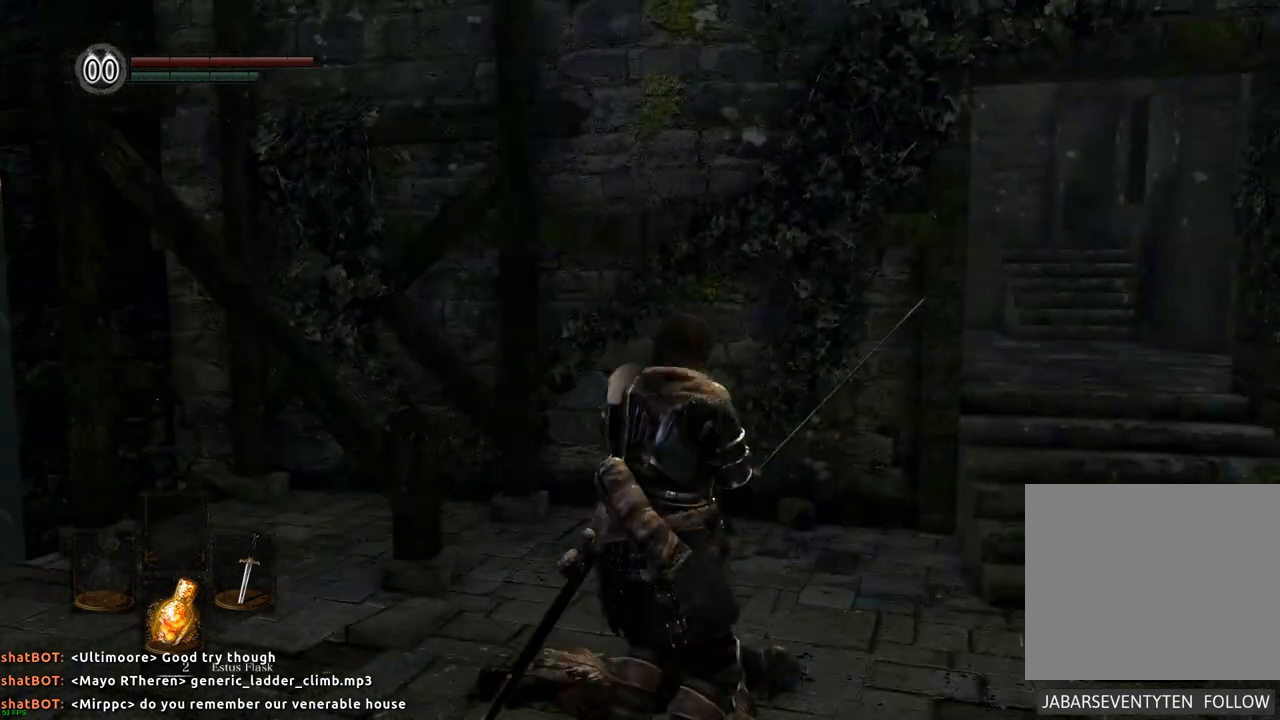
{"buttons": [], "left_stick": "up-right", "right_stick": "left", "events": [[267, "left_stick", "right"], [433, "right_stick", "left"], [450, "left_stick", "up-right"]]}
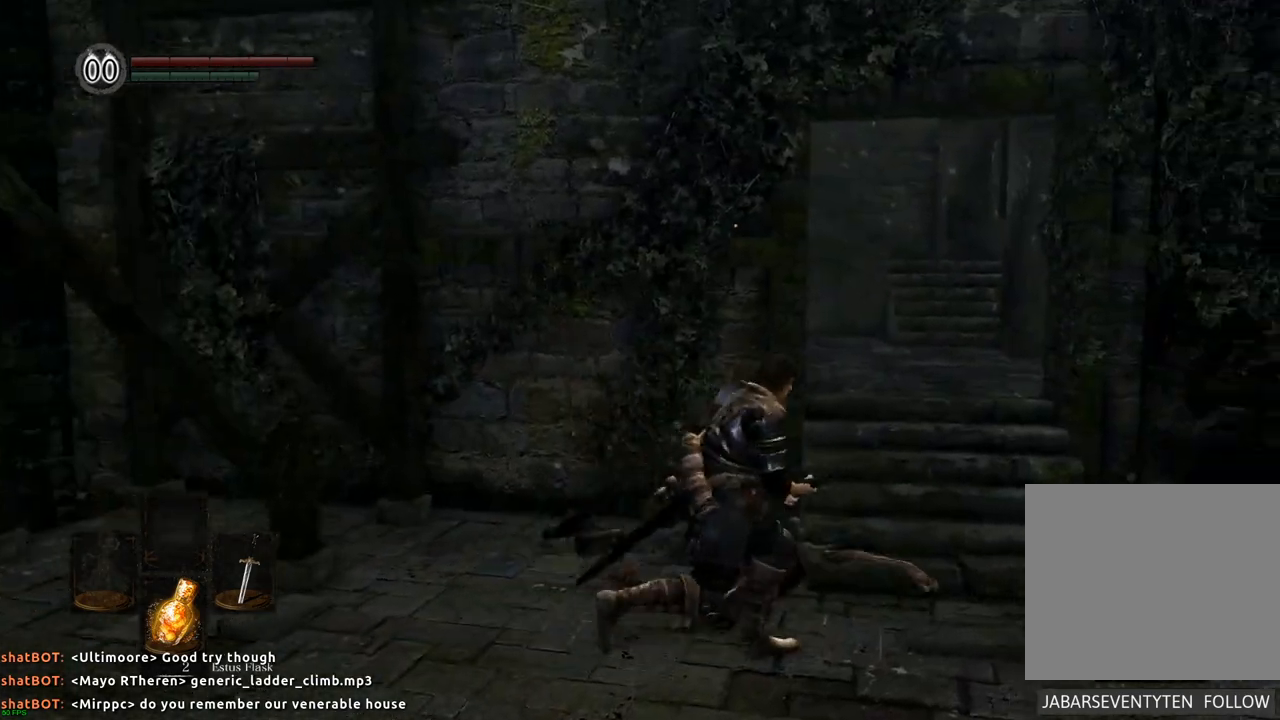
{"buttons": [], "left_stick": "up-right", "right_stick": "center", "events": [[100, "right_stick", "center"]]}
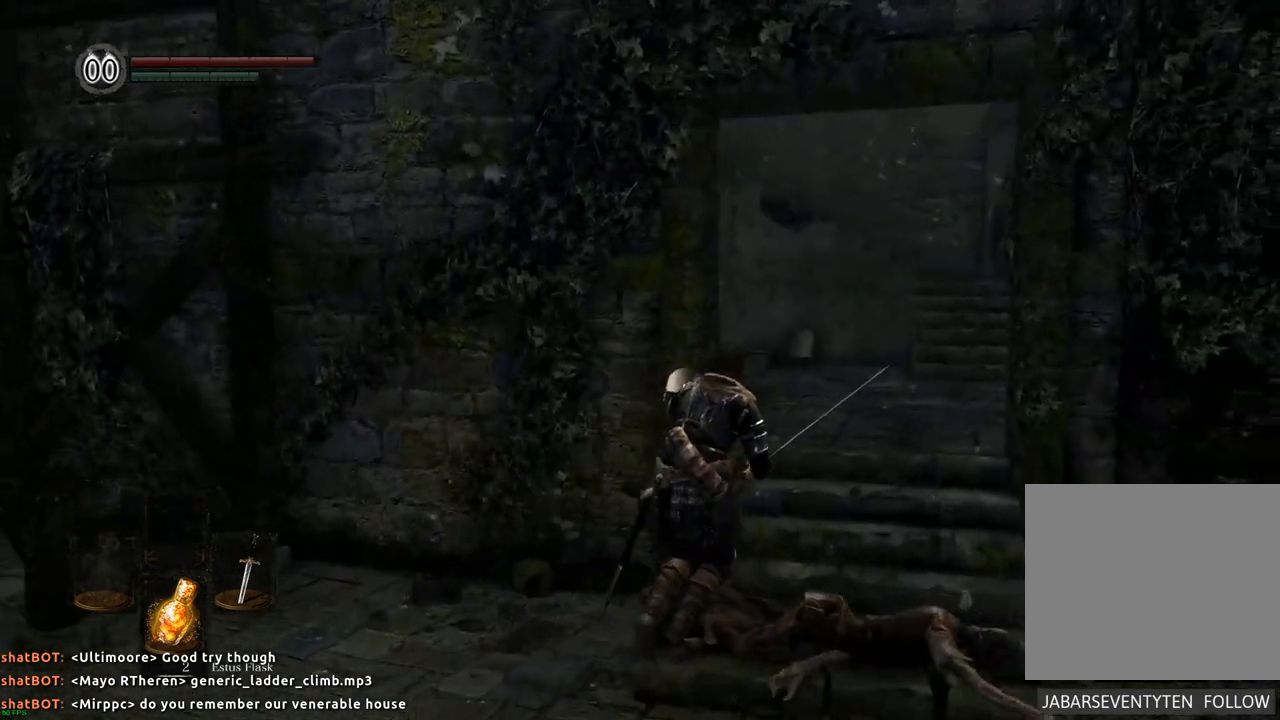
{"buttons": [], "left_stick": "up-right", "right_stick": "center", "events": [[200, "right_stick", "left"], [417, "right_stick", "center"]]}
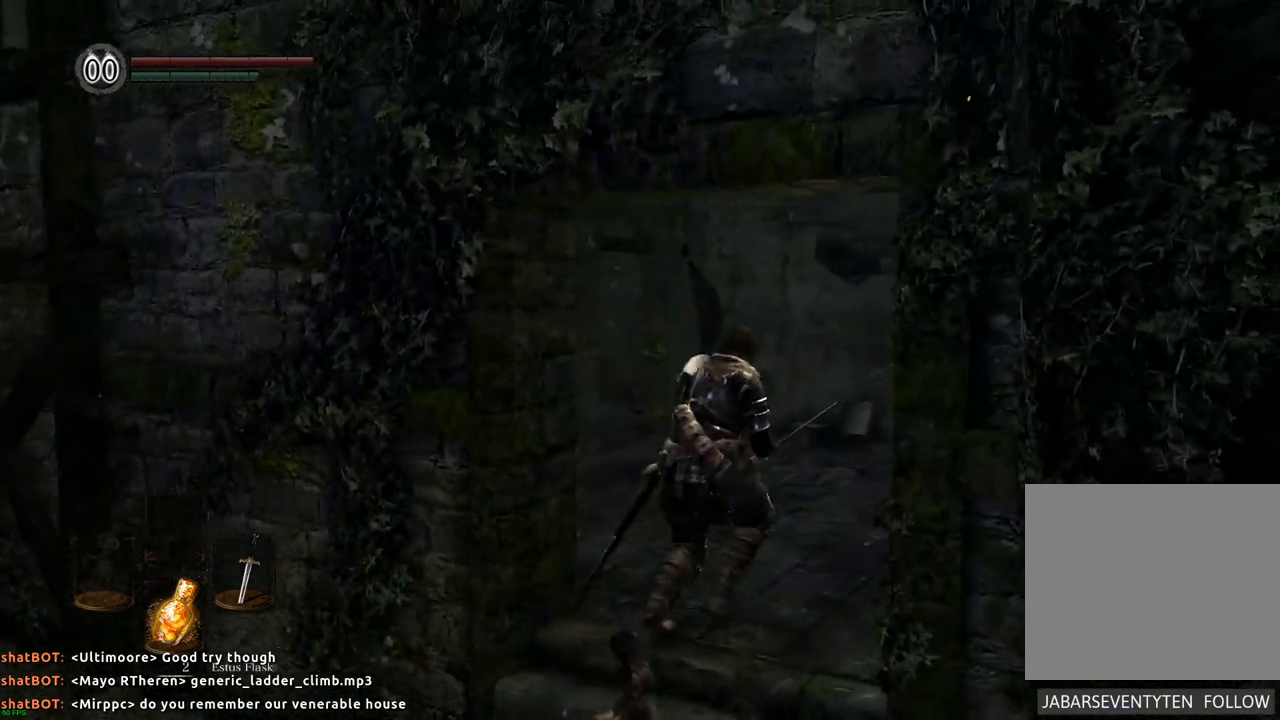
{"buttons": [], "left_stick": "right", "right_stick": "center", "events": [[133, "right_stick", "left"], [283, "right_stick", "center"], [367, "left_stick", "right"]]}
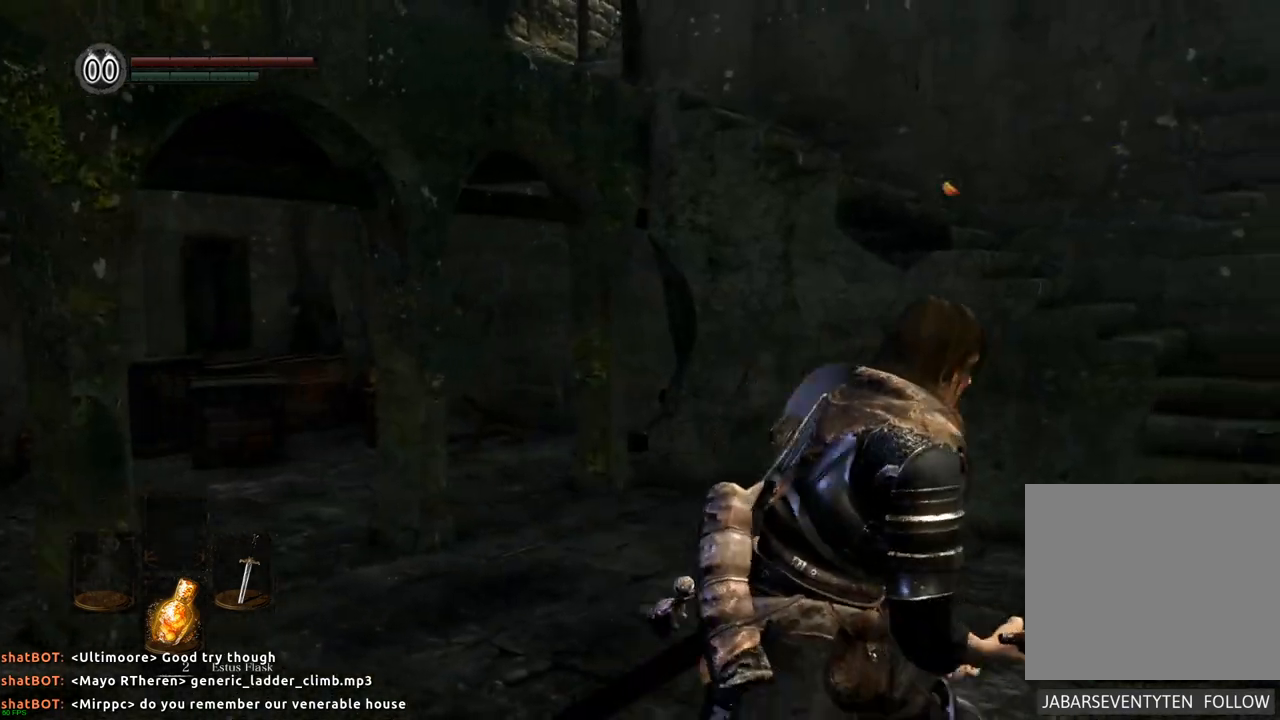
{"buttons": [], "left_stick": "up-right", "right_stick": "center", "events": [[200, "left_stick", "up-right"]]}